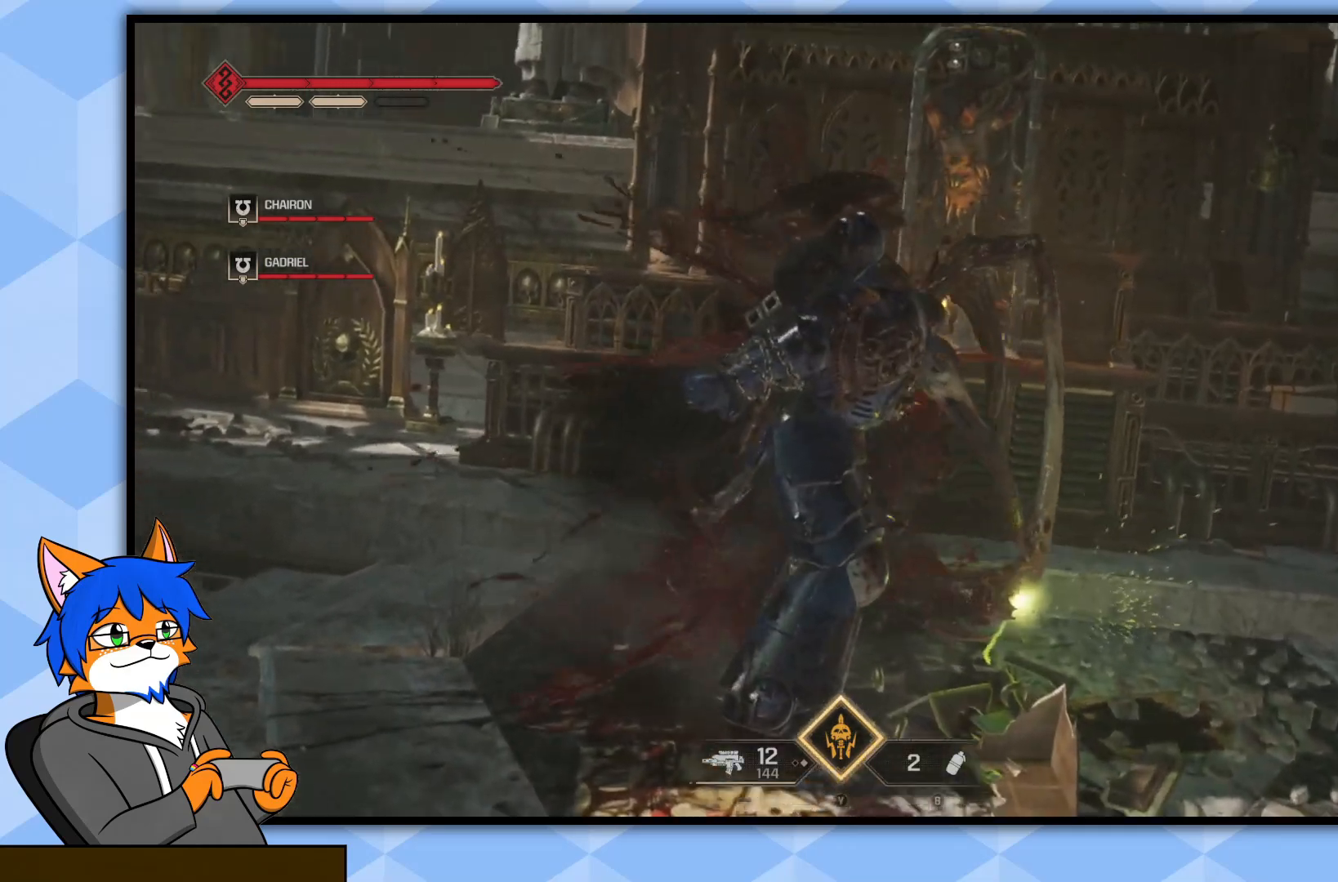
Gameplay with a controller (PlayStation layout); each line is a JSON object with the inputs held at the frame after it. "events" lists button and stick changes between this image and that frame as [ms after this image, input, new state], when the widget could be followed in between.
{"buttons": [], "left_stick": "center", "right_stick": "center", "events": []}
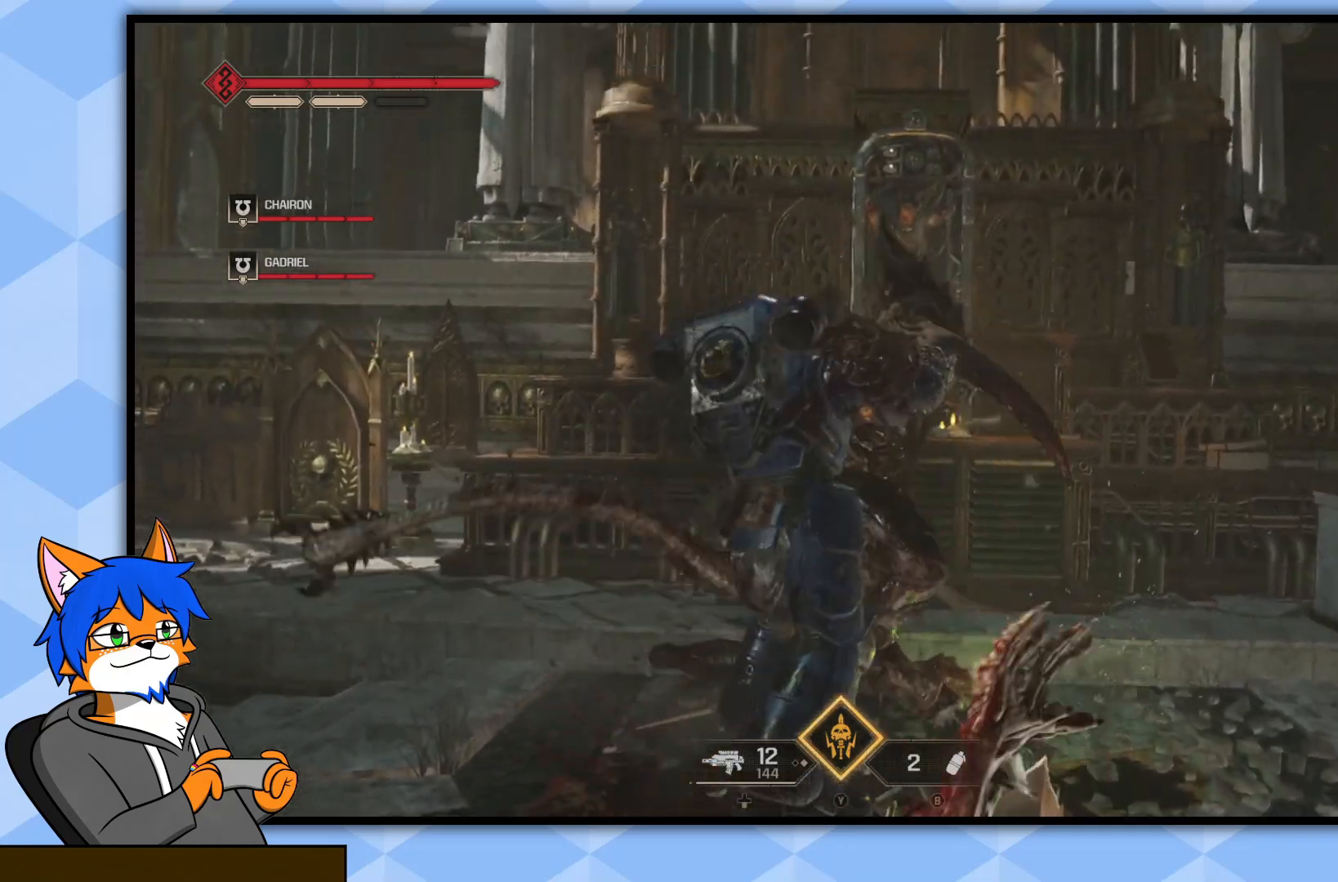
{"buttons": [], "left_stick": "center", "right_stick": "center", "events": []}
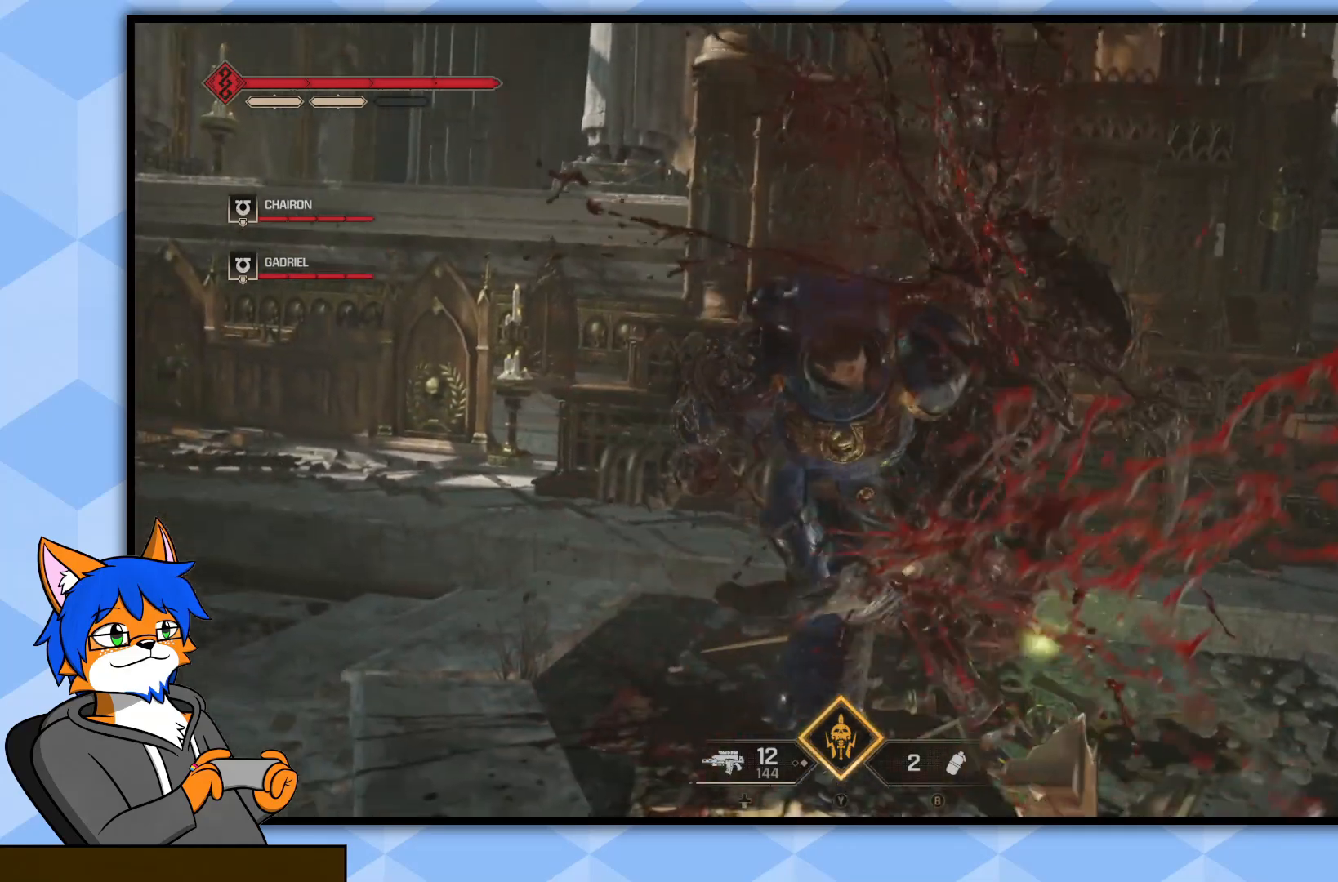
{"buttons": [], "left_stick": "center", "right_stick": "center", "events": []}
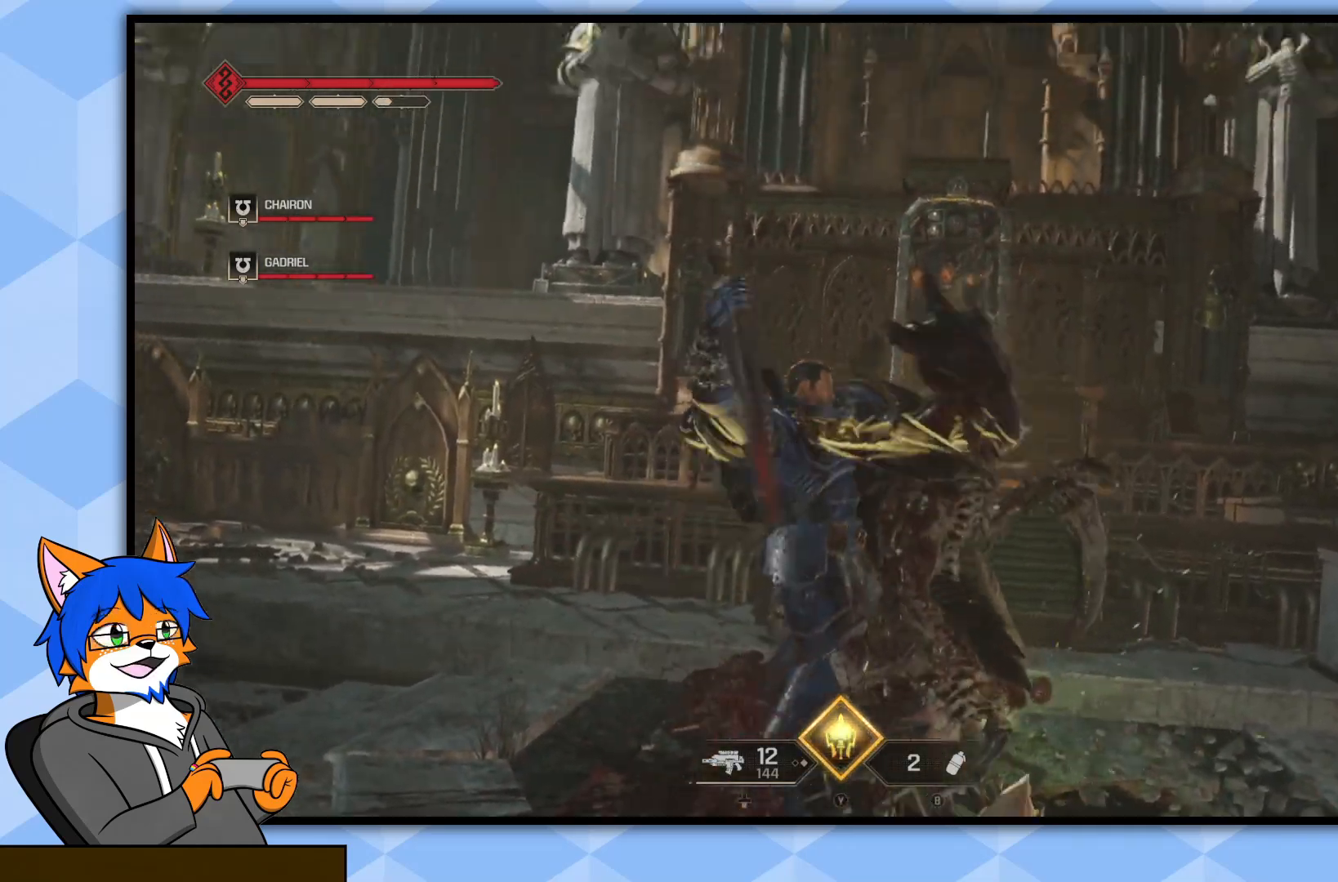
{"buttons": [], "left_stick": "center", "right_stick": "center", "events": []}
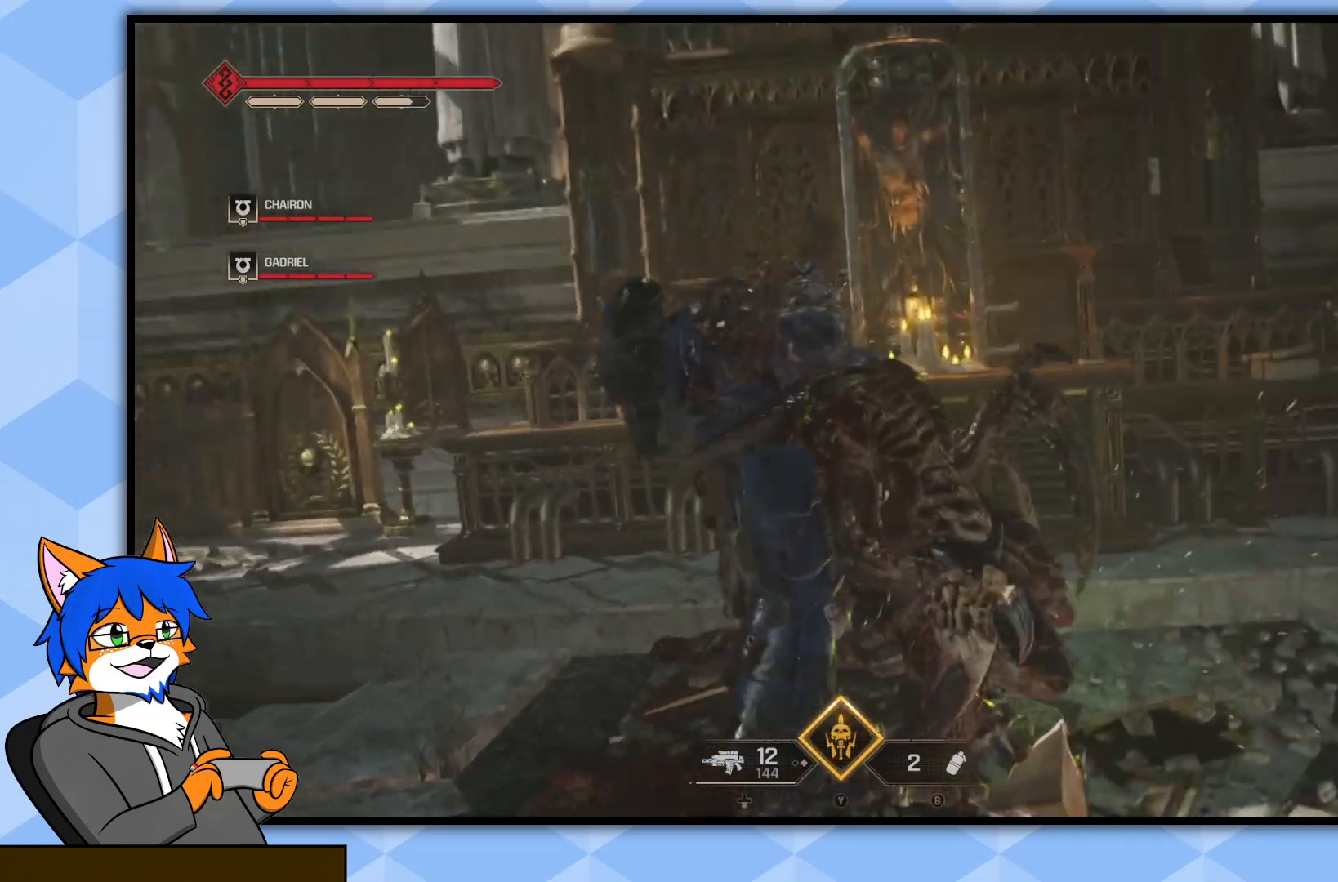
{"buttons": [], "left_stick": "center", "right_stick": "center", "events": []}
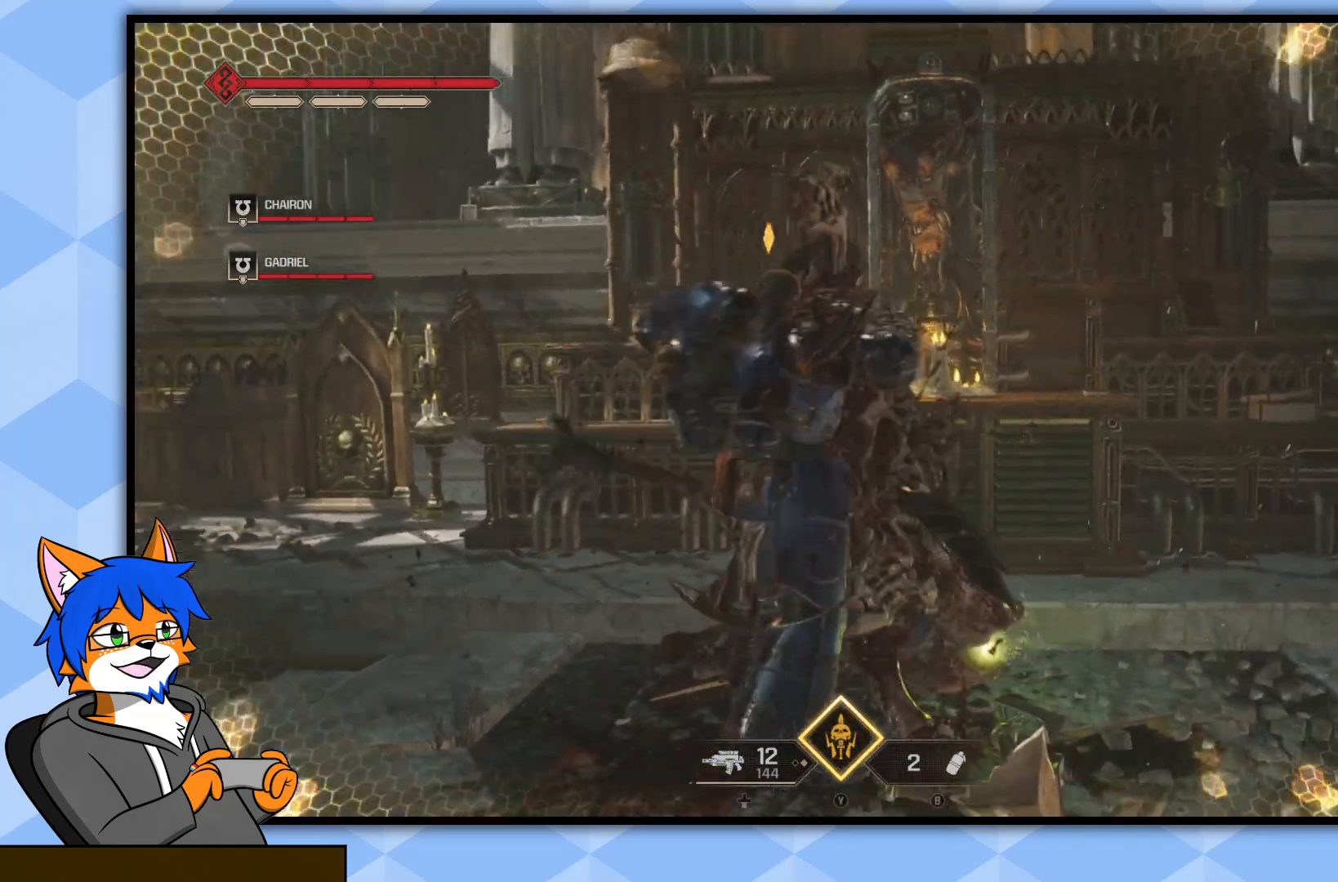
{"buttons": [], "left_stick": "down", "right_stick": "left", "events": [[433, "right_stick", "left"], [483, "left_stick", "down"]]}
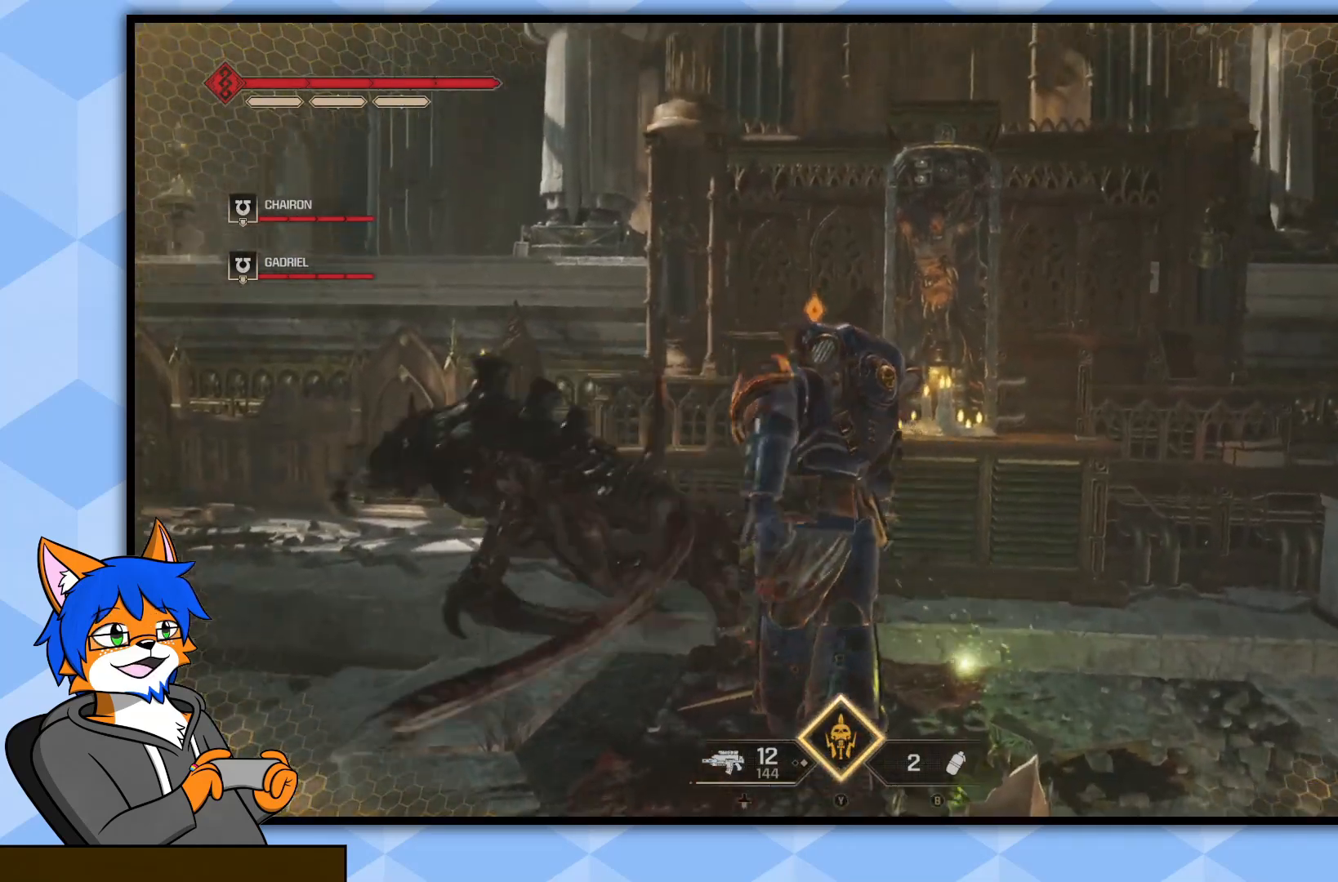
{"buttons": [], "left_stick": "down", "right_stick": "center", "events": [[450, "right_stick", "center"]]}
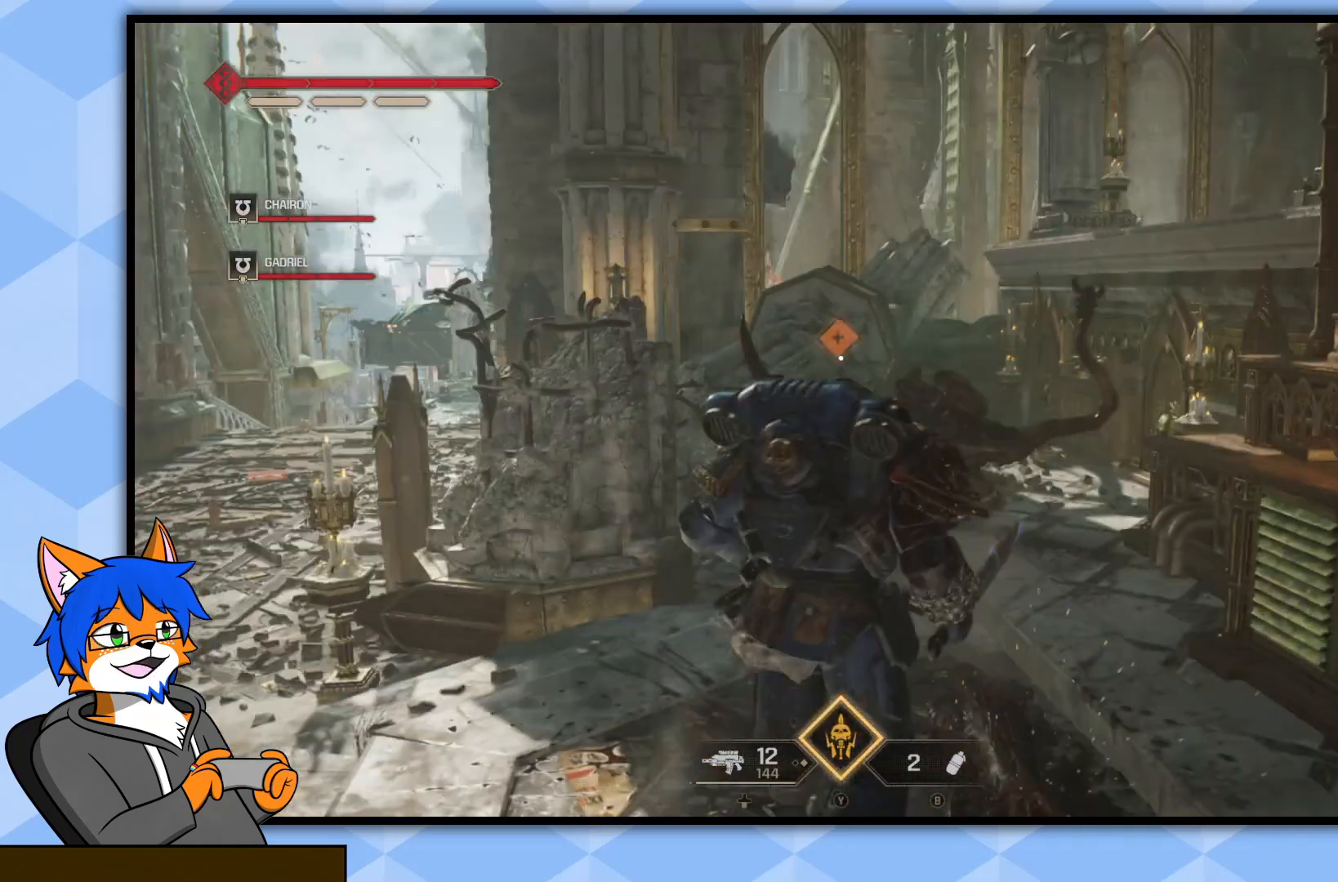
{"buttons": [], "left_stick": "left", "right_stick": "left", "events": [[67, "SQUARE", "down"], [183, "SQUARE", "up"], [217, "left_stick", "down-left"], [350, "right_stick", "left"], [467, "left_stick", "left"]]}
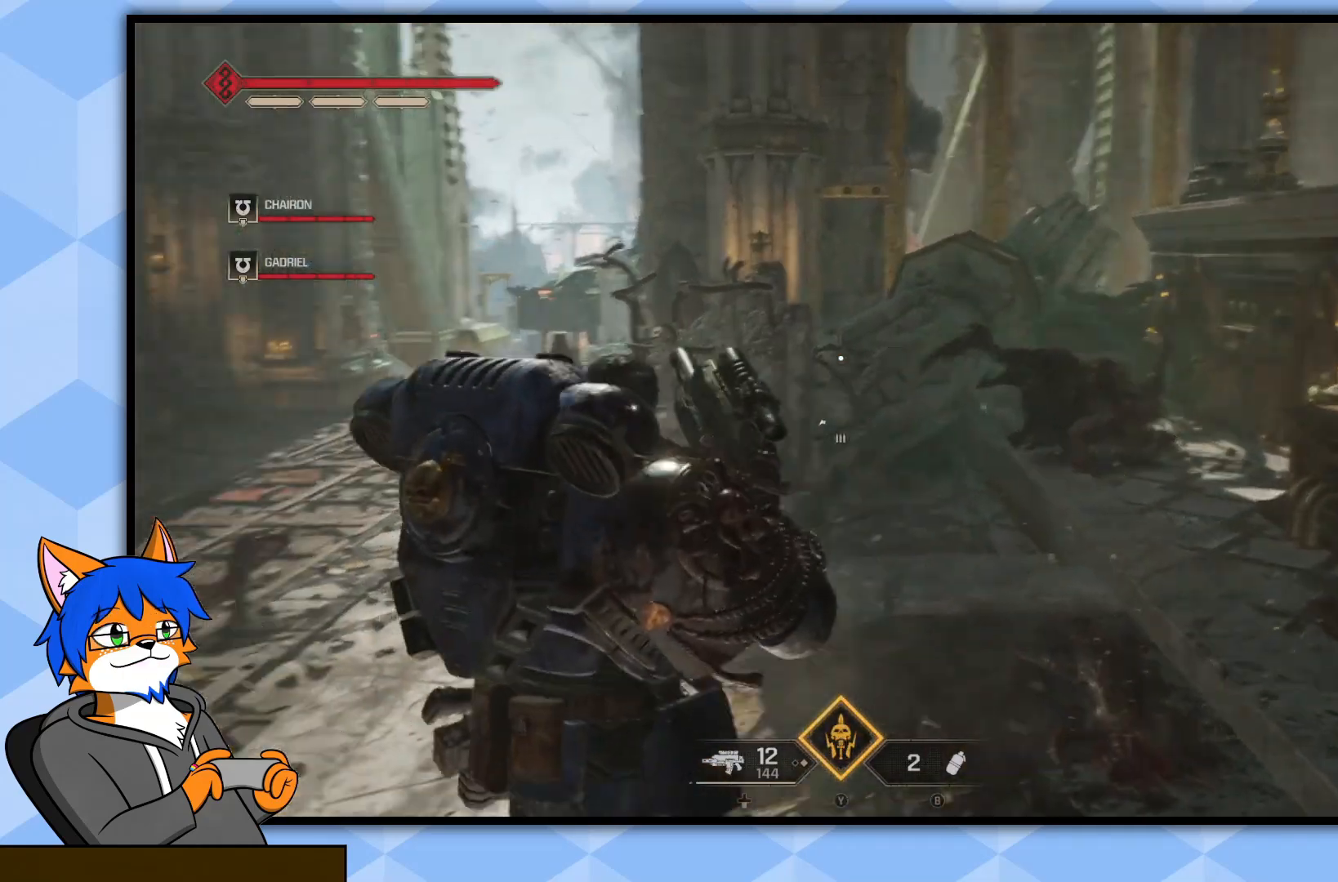
{"buttons": [], "left_stick": "up", "right_stick": "center", "events": [[100, "left_stick", "up-left"], [317, "right_stick", "center"], [367, "left_stick", "up"]]}
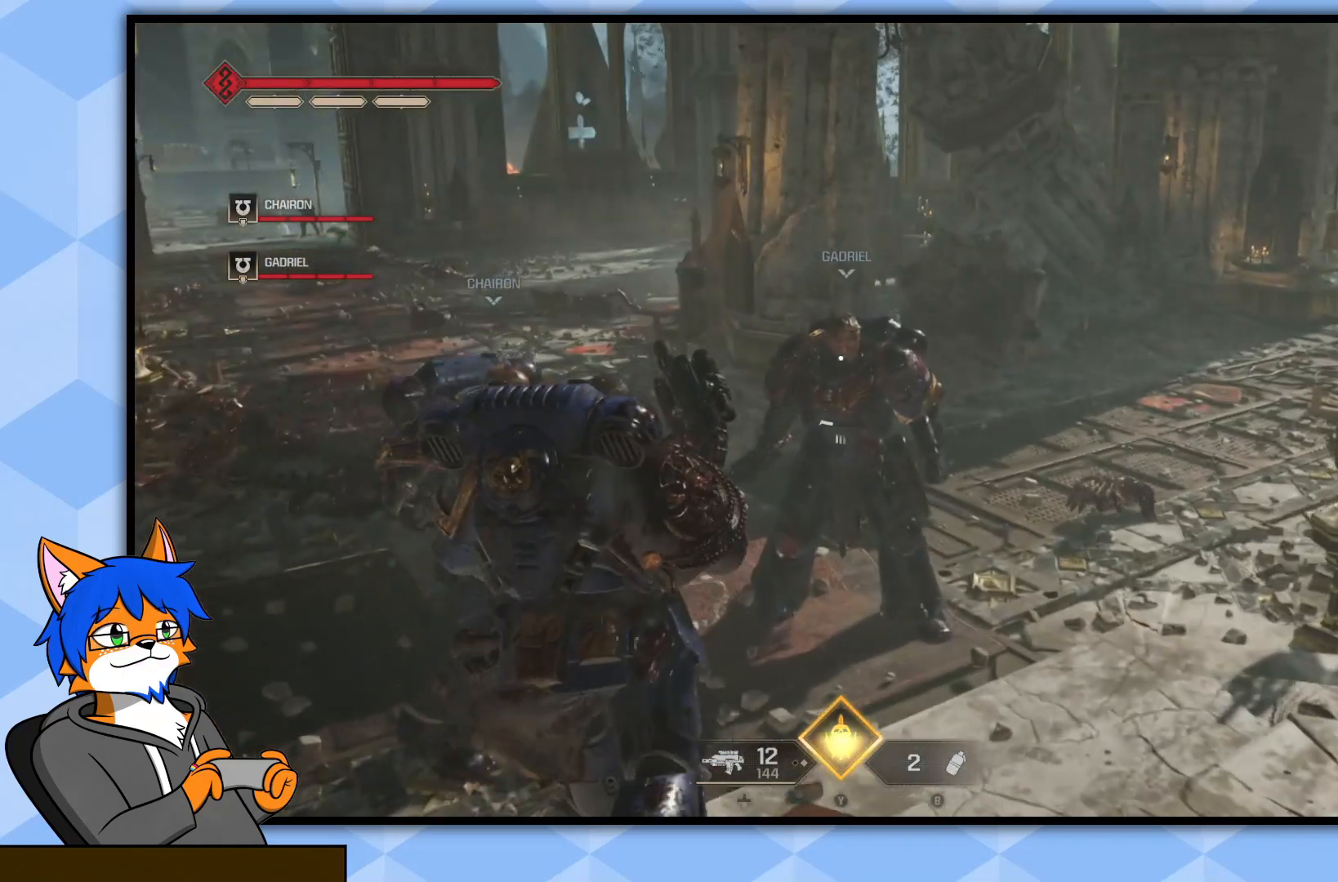
{"buttons": [], "left_stick": "down-right", "right_stick": "left", "events": [[83, "left_stick", "up-left"], [83, "right_stick", "left"], [183, "left_stick", "left"], [283, "left_stick", "down-left"], [467, "left_stick", "down-right"]]}
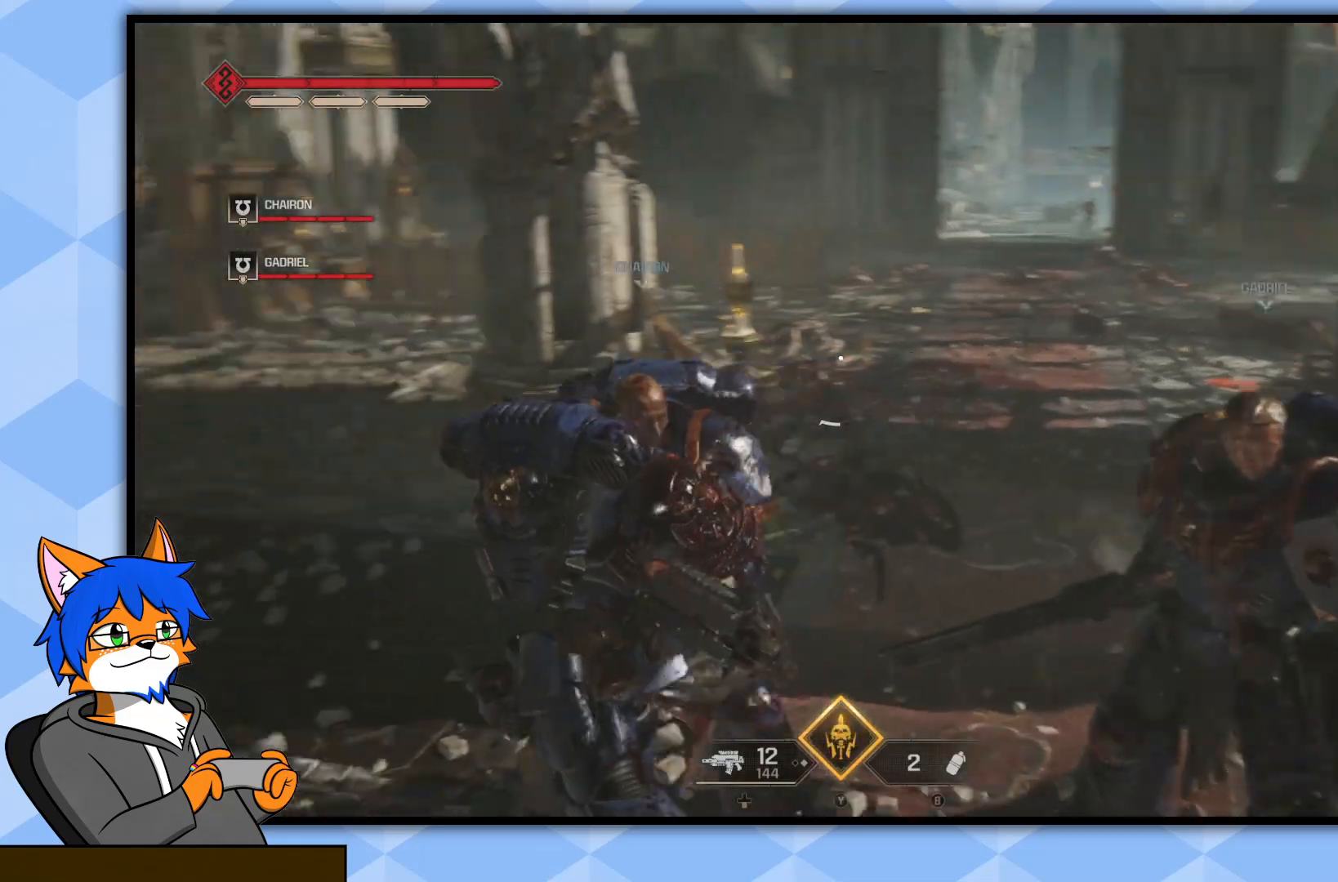
{"buttons": [], "left_stick": "up-right", "right_stick": "up-right", "events": [[167, "left_stick", "right"], [267, "left_stick", "center"], [283, "right_stick", "center"], [467, "right_stick", "up-right"], [483, "left_stick", "up-right"]]}
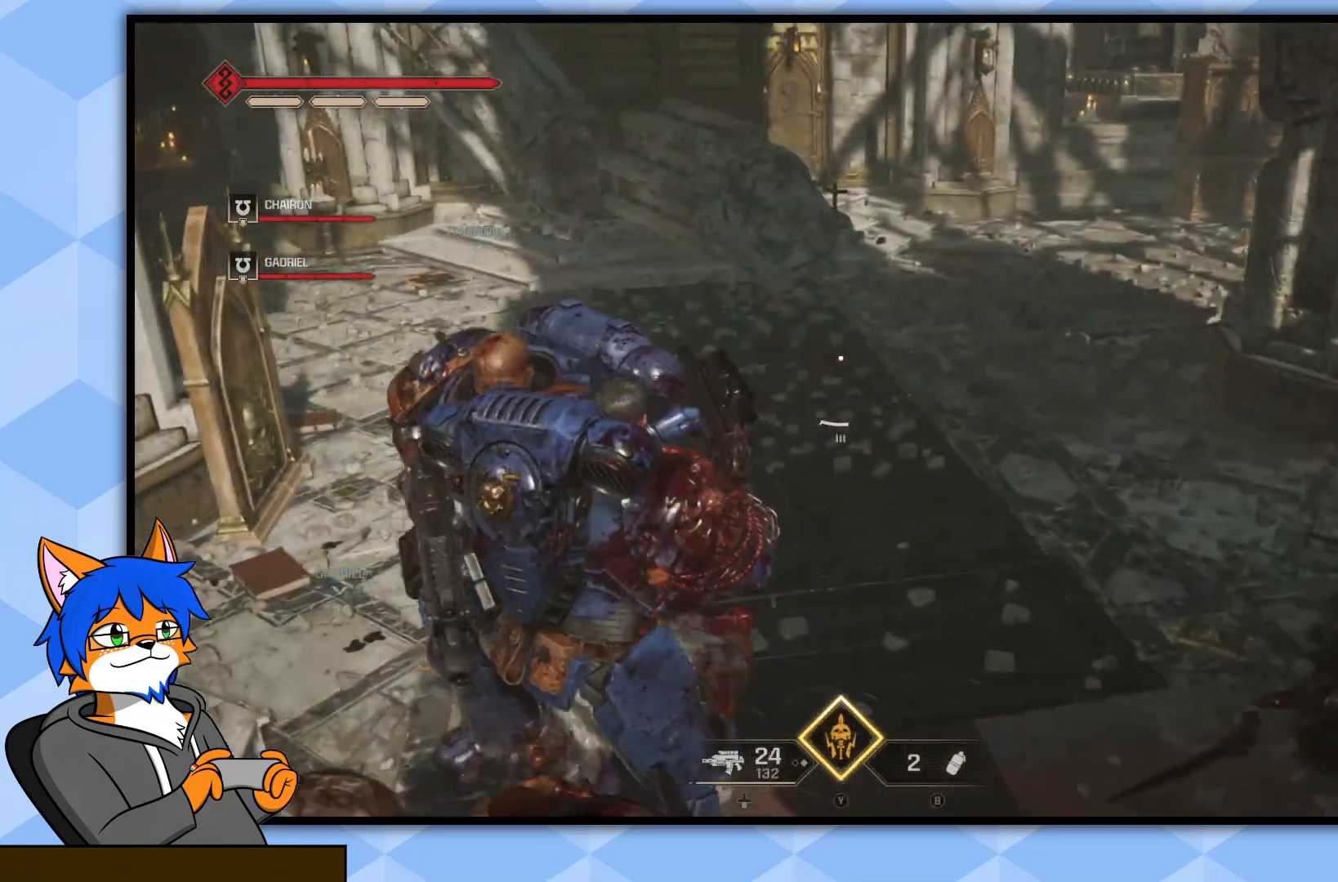
{"buttons": [], "left_stick": "right", "right_stick": "right", "events": [[150, "left_stick", "center"], [200, "right_stick", "center"], [267, "right_stick", "right"], [333, "left_stick", "right"]]}
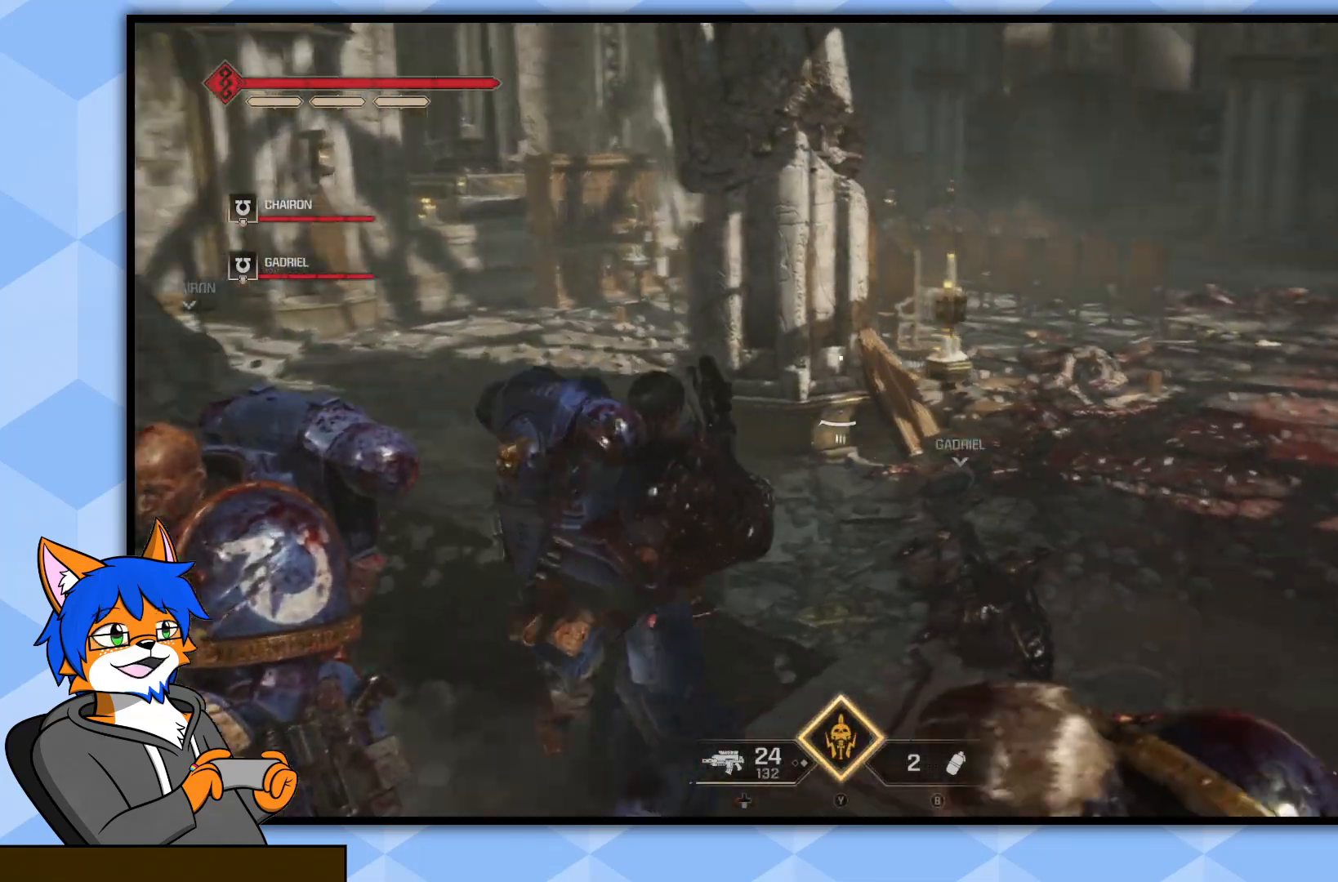
{"buttons": [], "left_stick": "up-right", "right_stick": "center", "events": [[33, "left_stick", "up-right"], [450, "right_stick", "center"]]}
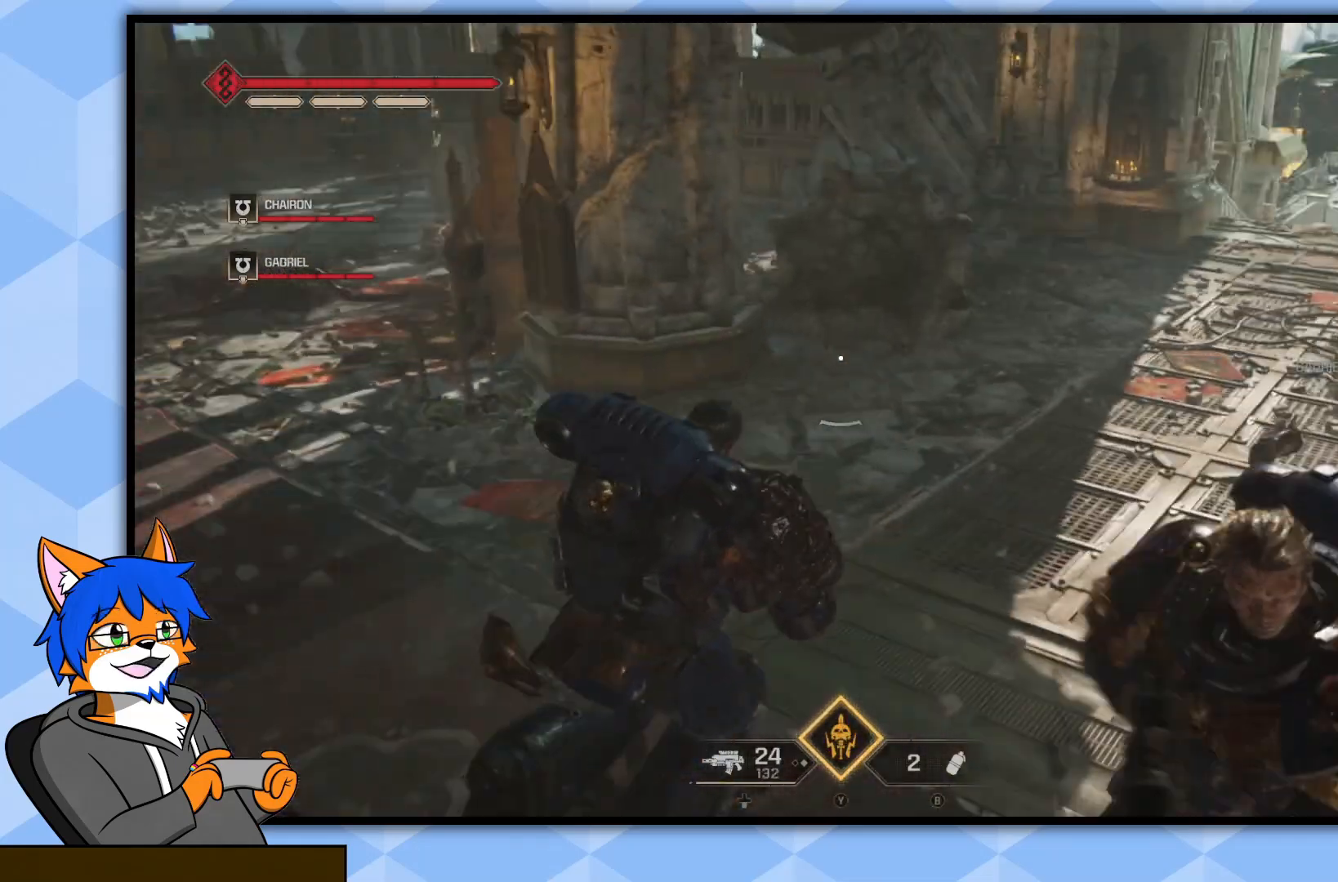
{"buttons": [], "left_stick": "up-right", "right_stick": "center", "events": [[150, "right_stick", "up-right"], [417, "right_stick", "center"]]}
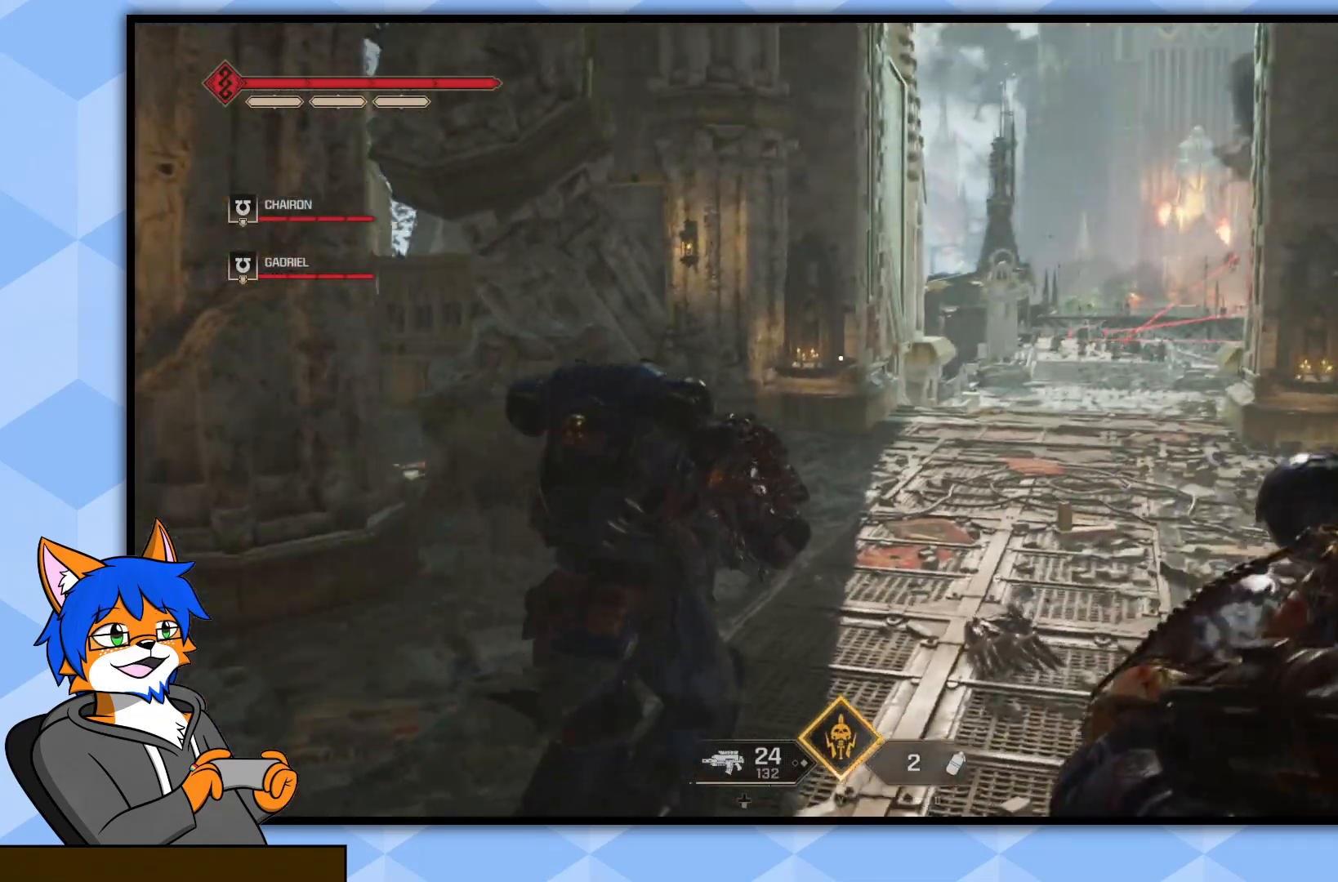
{"buttons": [], "left_stick": "up", "right_stick": "center", "events": [[133, "left_stick", "up"], [150, "right_stick", "right"], [267, "L3", "down"], [283, "right_stick", "center"], [417, "L3", "up"]]}
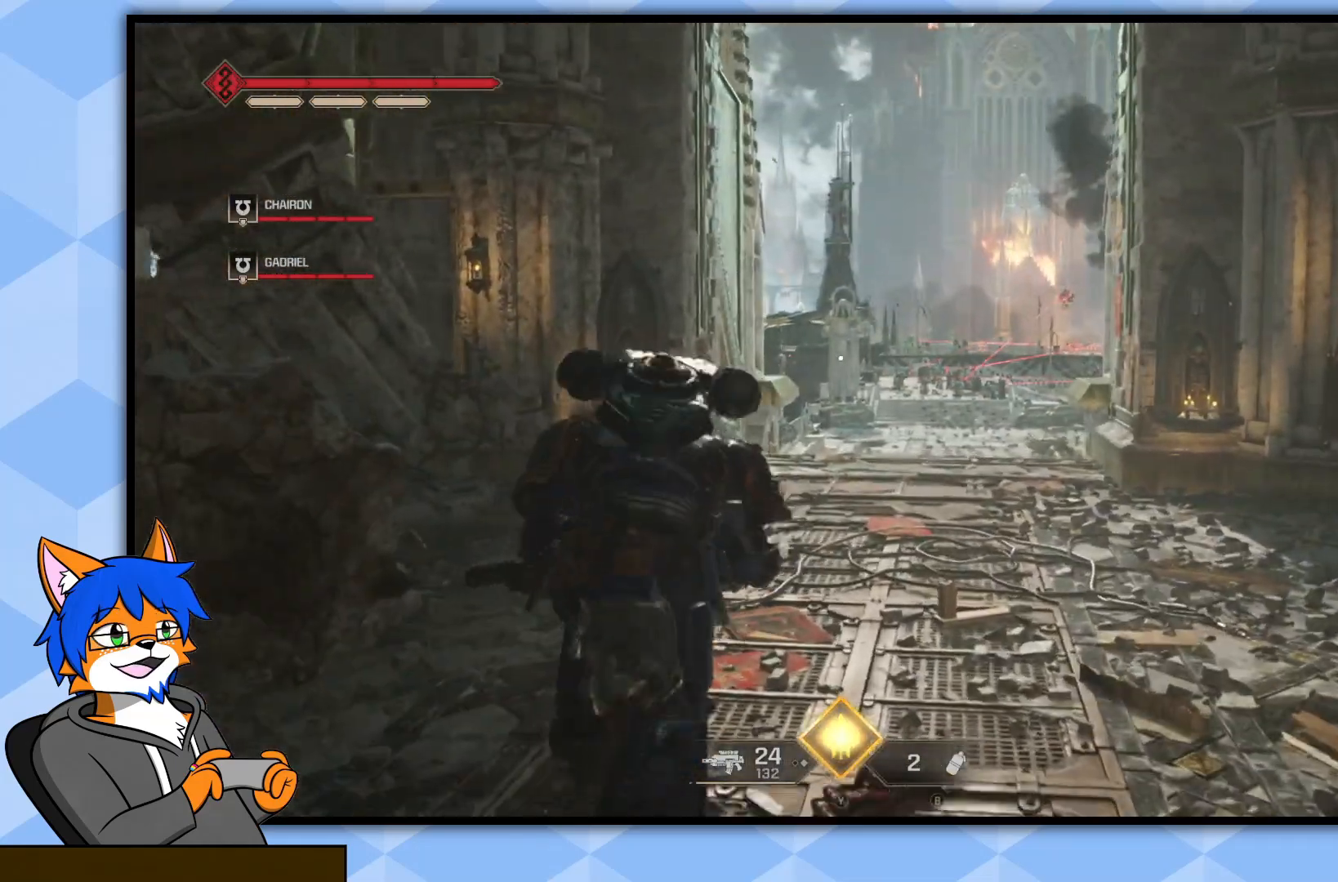
{"buttons": [], "left_stick": "up", "right_stick": "up-right", "events": [[200, "right_stick", "right"], [333, "right_stick", "center"], [483, "right_stick", "up-right"]]}
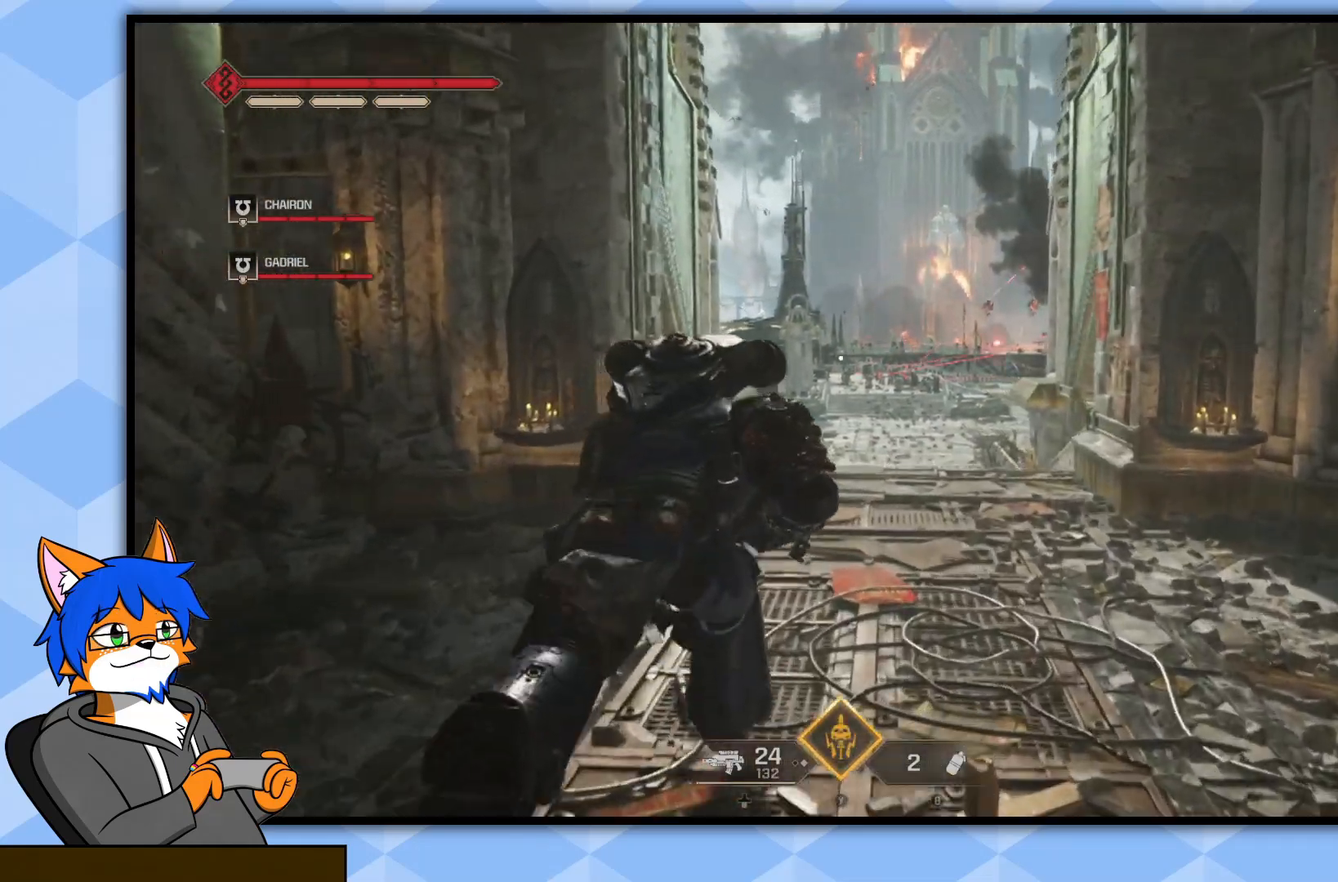
{"buttons": ["L2"], "left_stick": "up", "right_stick": "center", "events": [[100, "right_stick", "center"], [500, "L2", "down"]]}
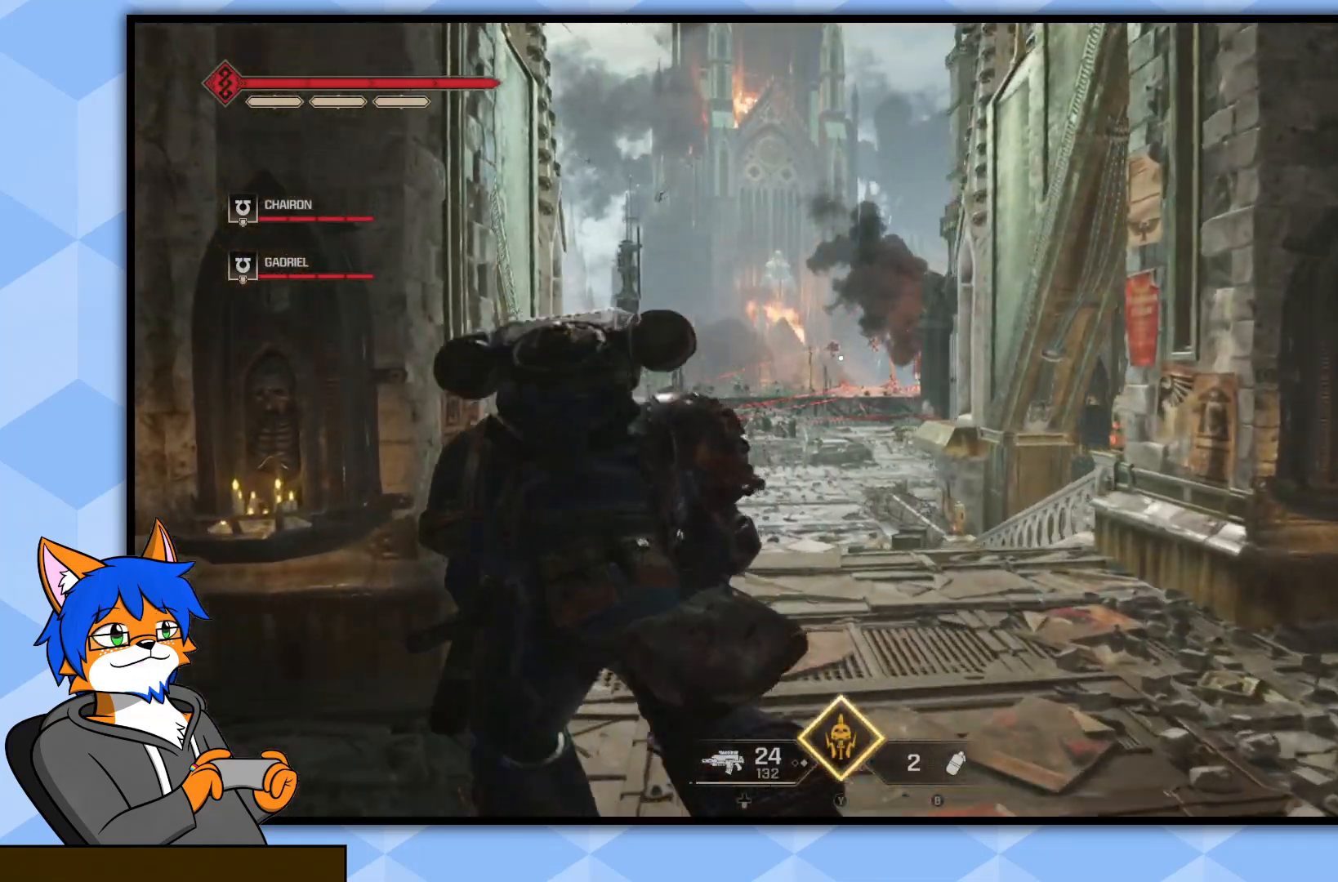
{"buttons": ["L2"], "left_stick": "up", "right_stick": "center", "events": []}
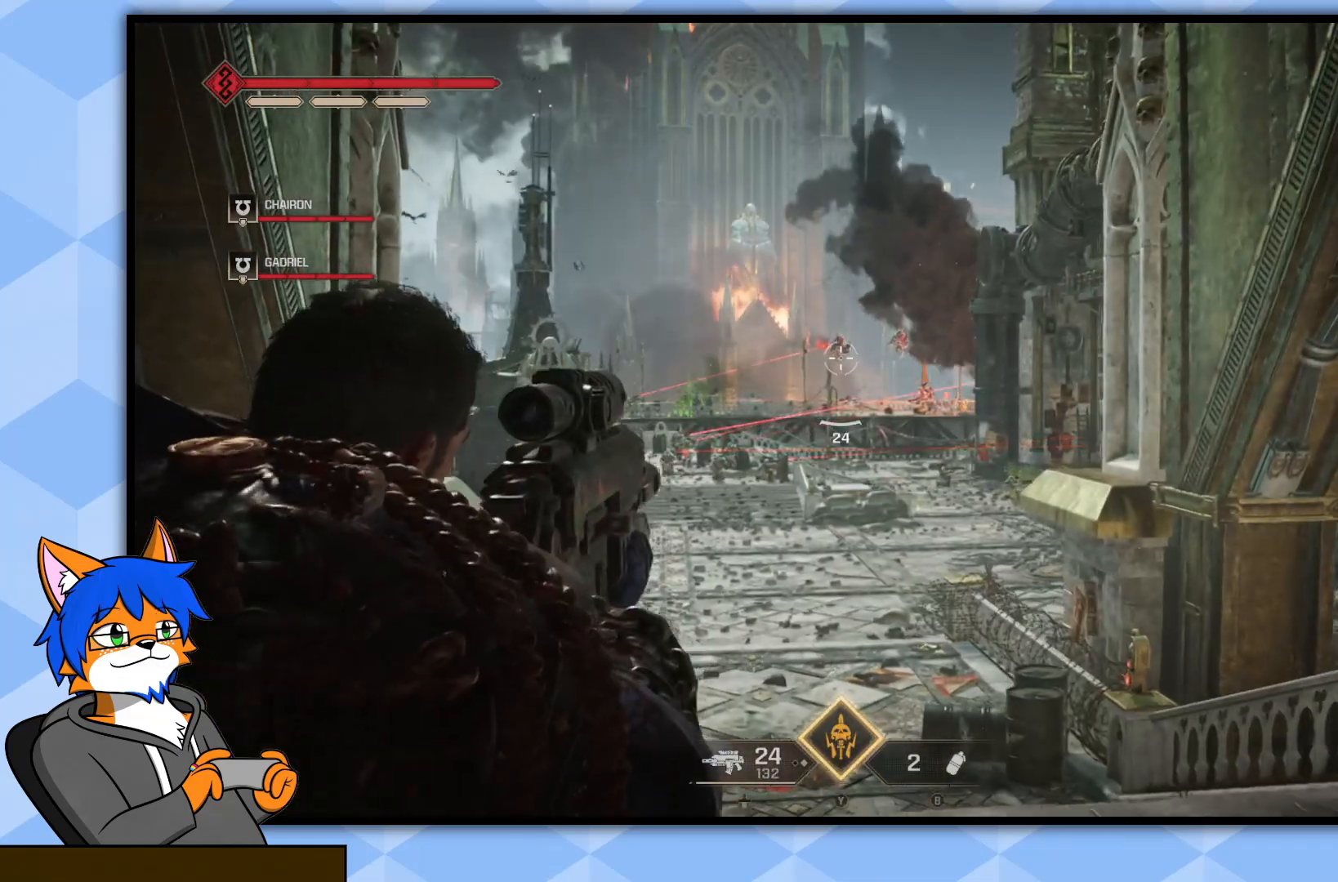
{"buttons": ["L2"], "left_stick": "up", "right_stick": "center", "events": [[67, "R2", "down"], [83, "right_stick", "up"], [167, "right_stick", "center"], [267, "R2", "up"]]}
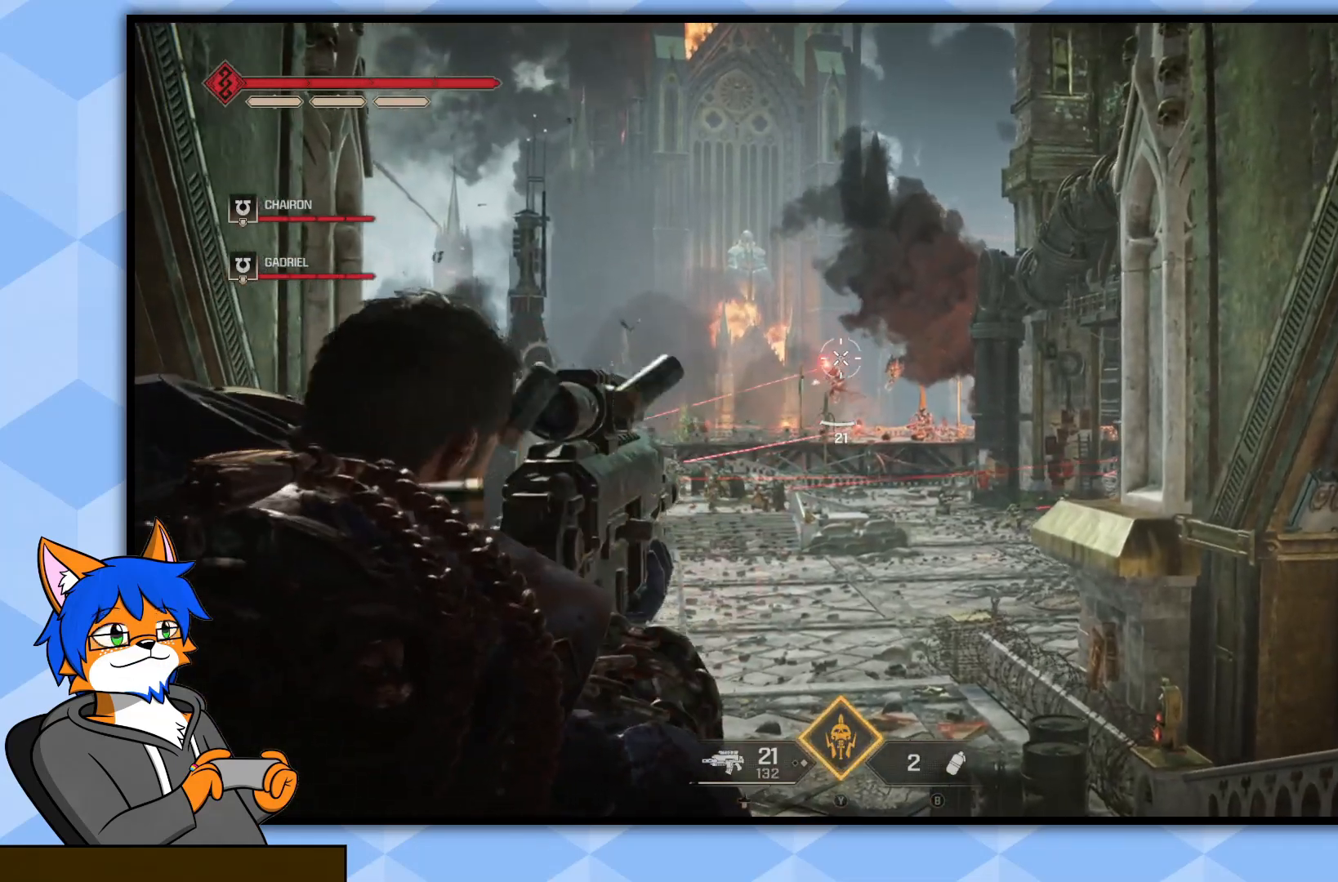
{"buttons": ["L2"], "left_stick": "up", "right_stick": "center", "events": [[17, "right_stick", "down"], [133, "R2", "down"], [167, "right_stick", "center"], [283, "R2", "up"]]}
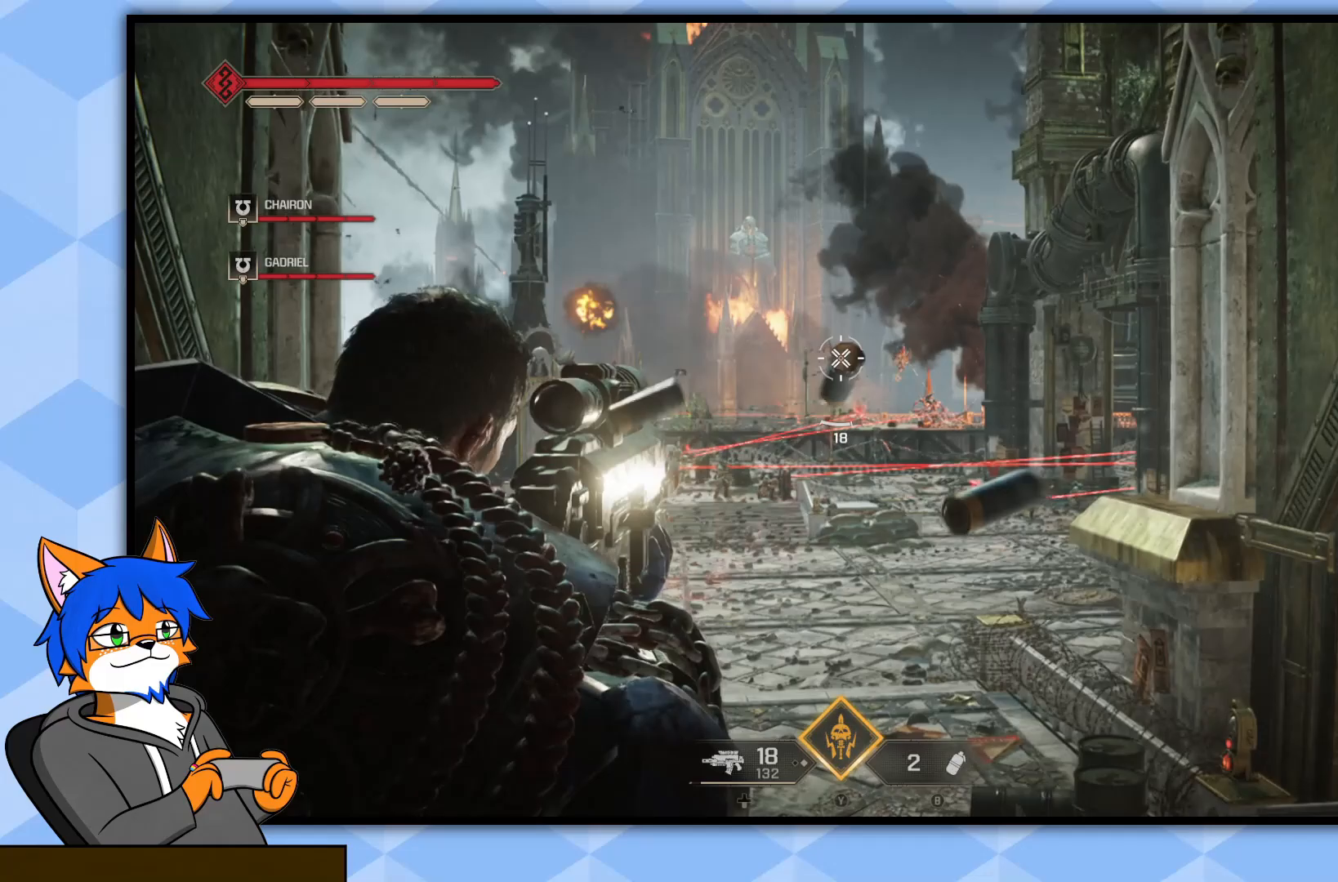
{"buttons": ["L2", "R2"], "left_stick": "up", "right_stick": "center", "events": [[17, "R3", "down"], [100, "R3", "up"], [500, "R2", "down"]]}
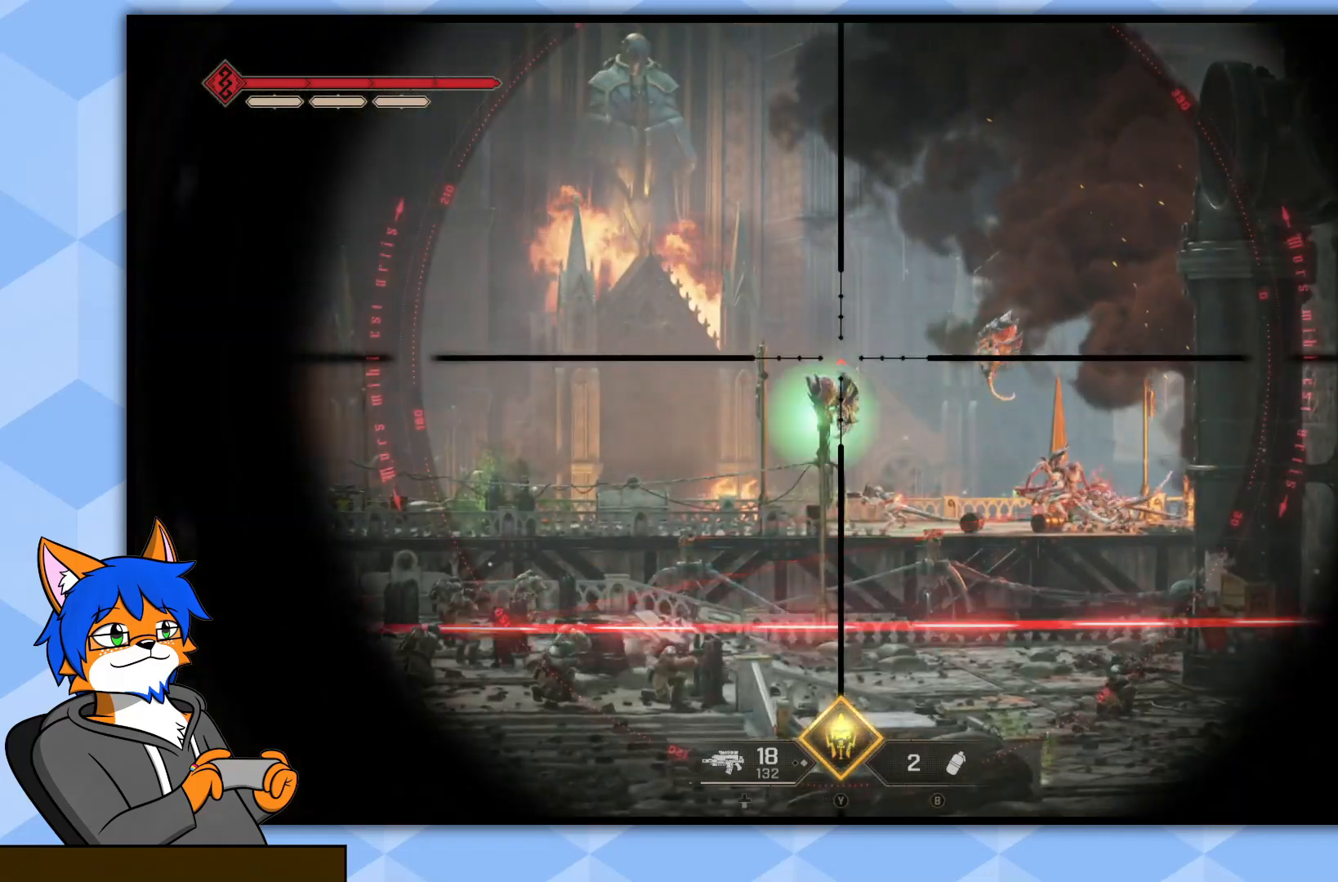
{"buttons": ["L2"], "left_stick": "up", "right_stick": "center", "events": [[133, "right_stick", "down"], [333, "R2", "up"], [350, "right_stick", "center"]]}
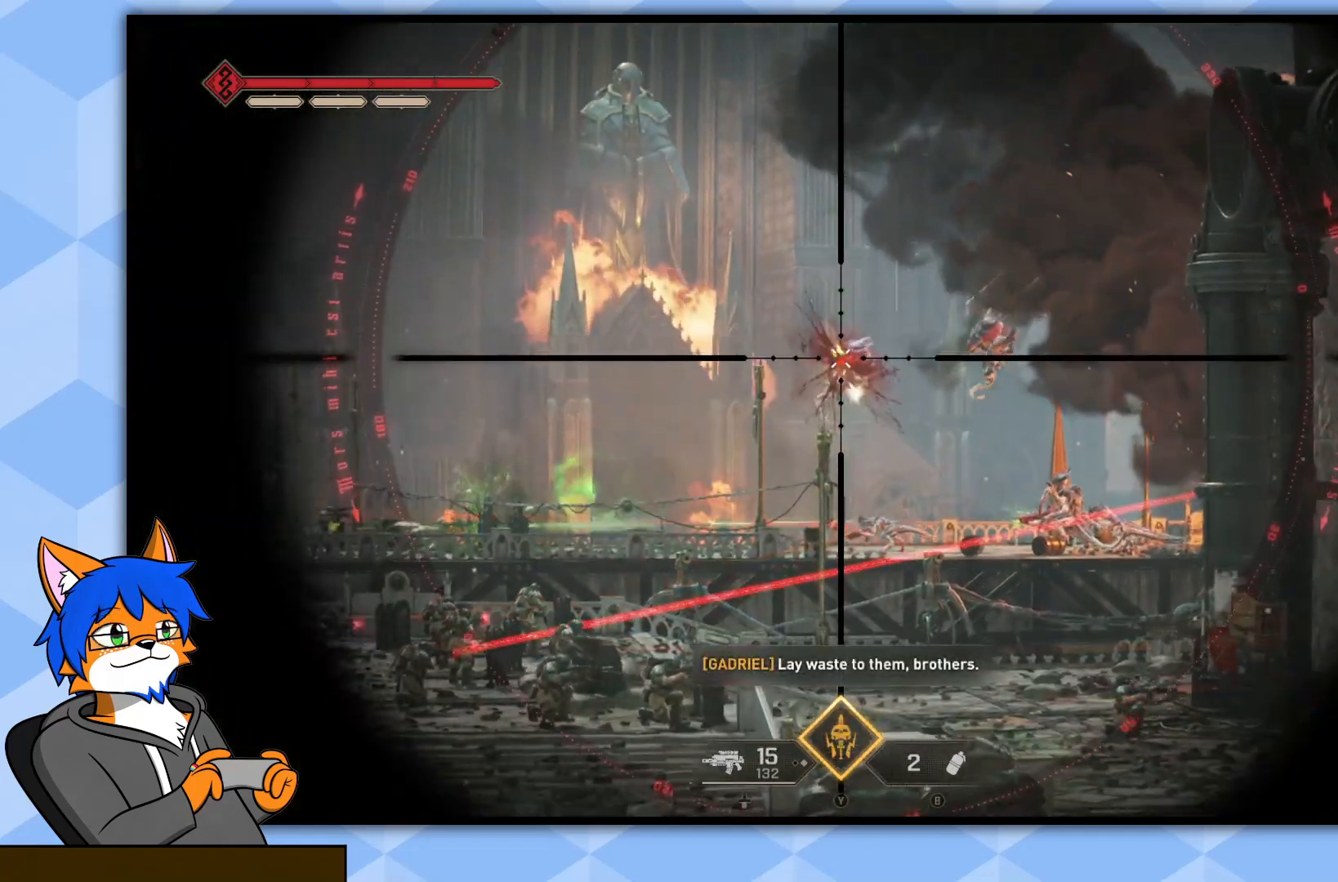
{"buttons": ["L2"], "left_stick": "up", "right_stick": "center", "events": [[150, "right_stick", "down-right"], [217, "R2", "down"], [267, "right_stick", "center"], [317, "right_stick", "down-right"], [400, "R2", "up"], [500, "right_stick", "center"]]}
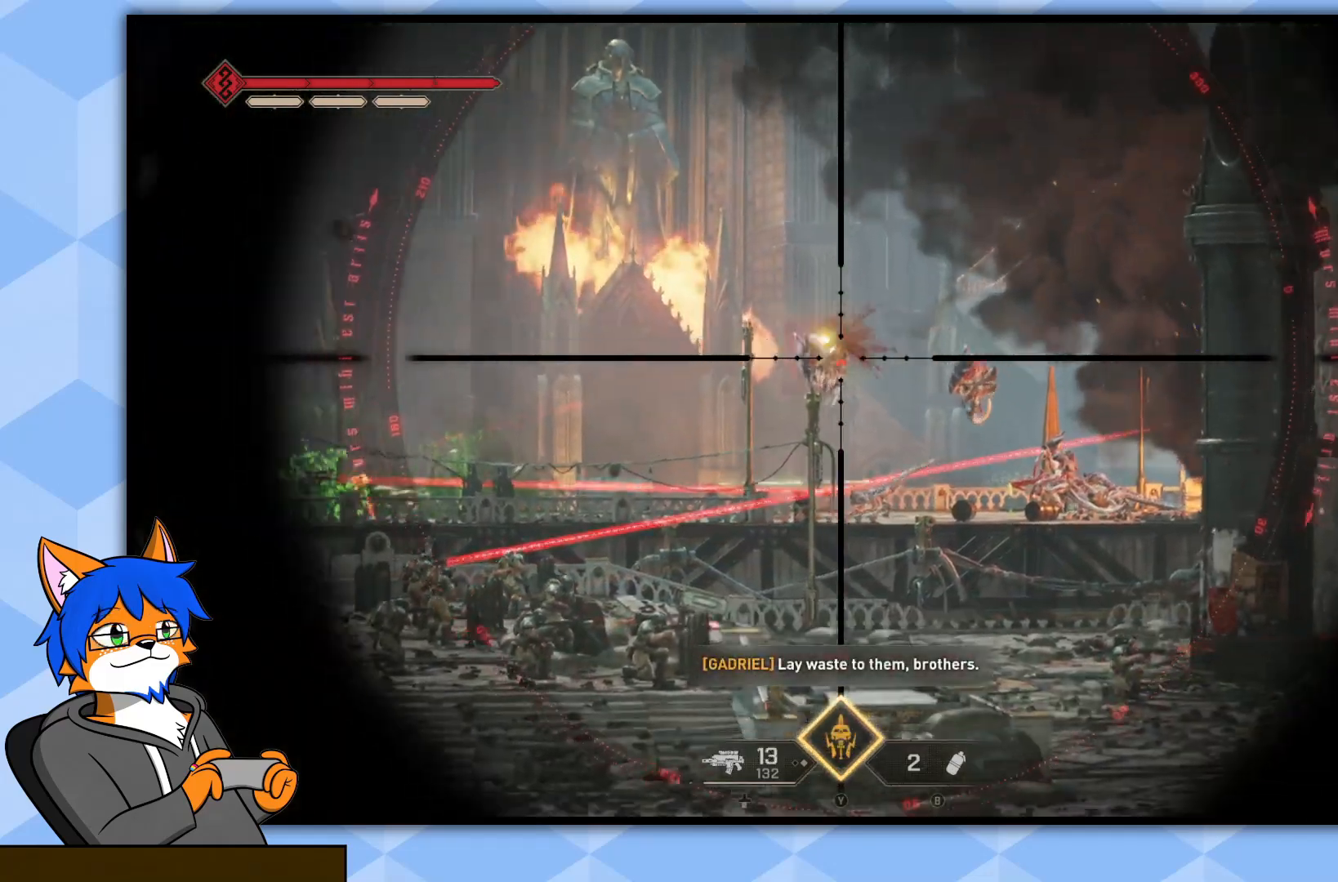
{"buttons": ["L2"], "left_stick": "up", "right_stick": "center", "events": [[317, "R2", "down"], [483, "R2", "up"]]}
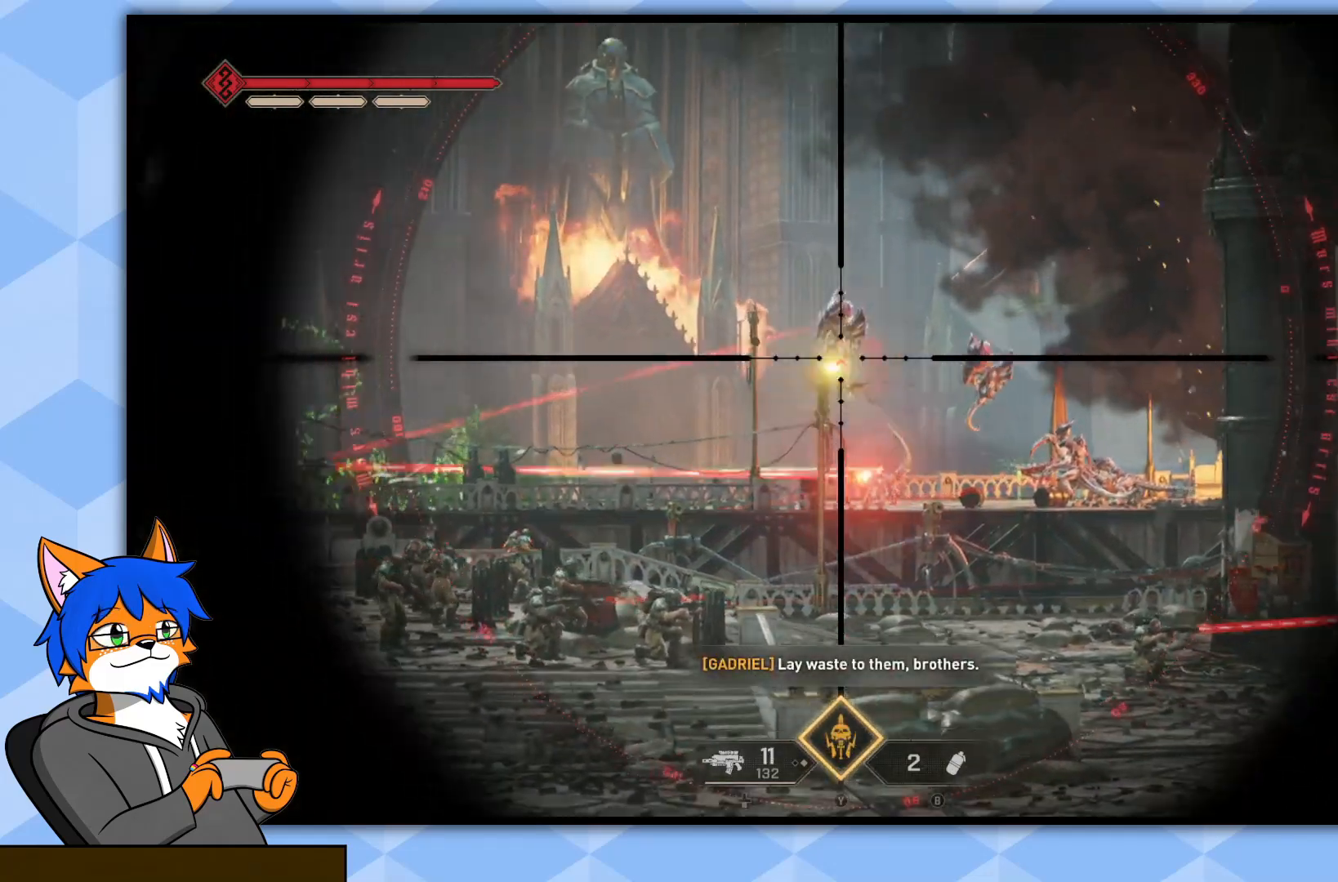
{"buttons": ["L2", "R2"], "left_stick": "up", "right_stick": "center", "events": [[350, "R2", "down"], [350, "right_stick", "up"], [433, "right_stick", "center"]]}
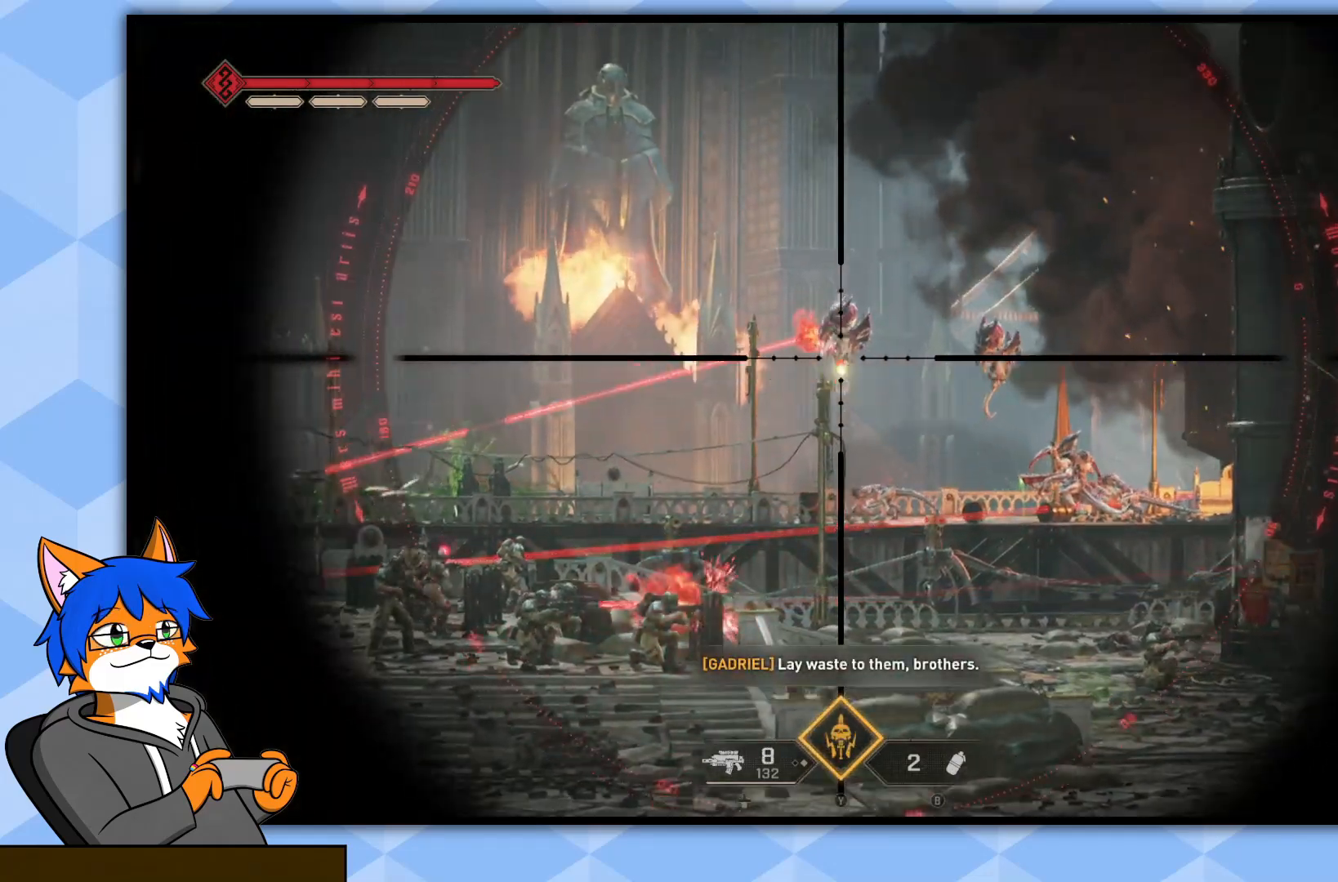
{"buttons": ["L2", "R2"], "left_stick": "up", "right_stick": "center", "events": [[33, "R2", "up"], [217, "right_stick", "up"], [367, "R2", "down"], [383, "right_stick", "center"]]}
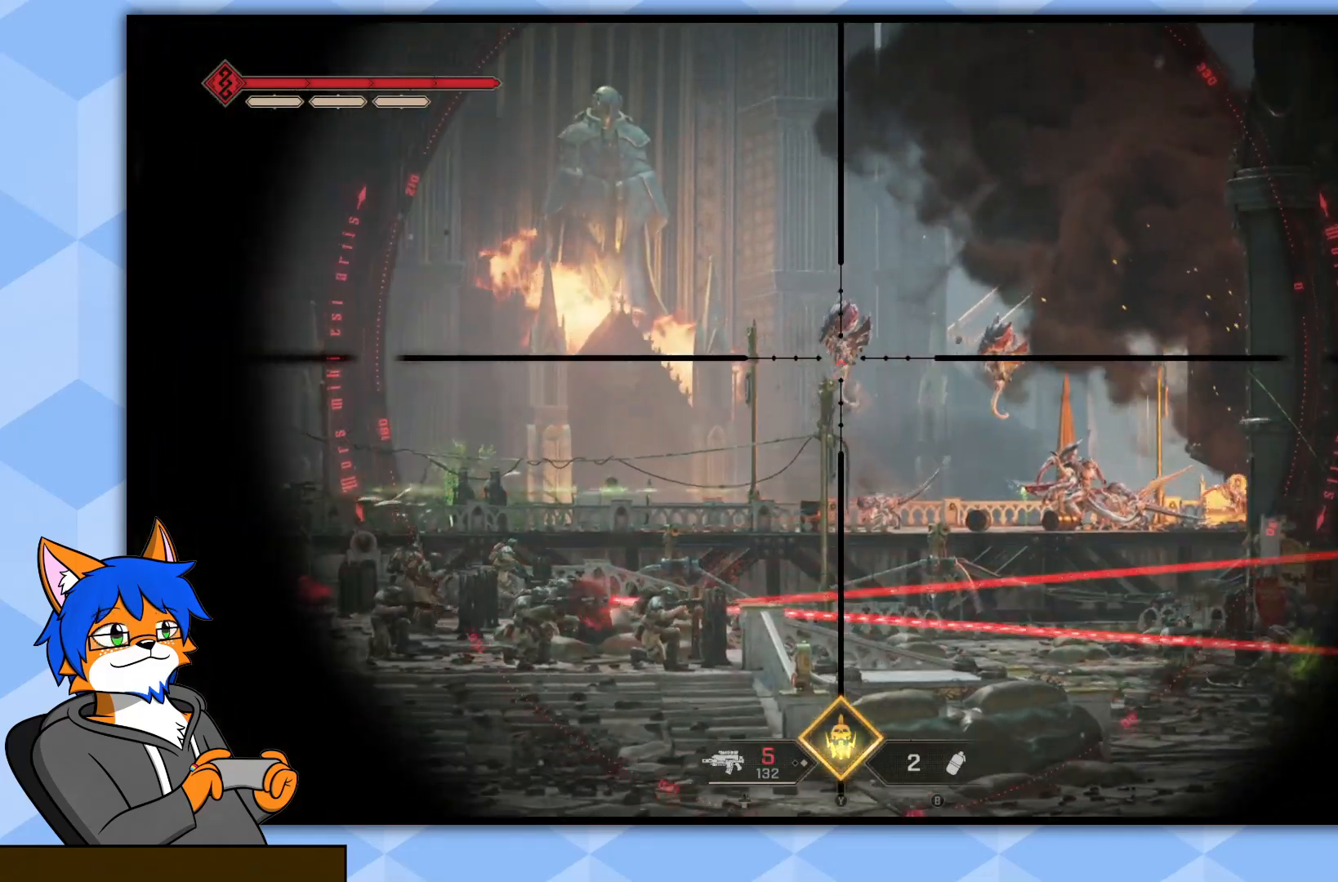
{"buttons": ["L2"], "left_stick": "up", "right_stick": "up", "events": [[50, "R2", "up"], [150, "right_stick", "up"], [350, "right_stick", "center"], [483, "right_stick", "up"]]}